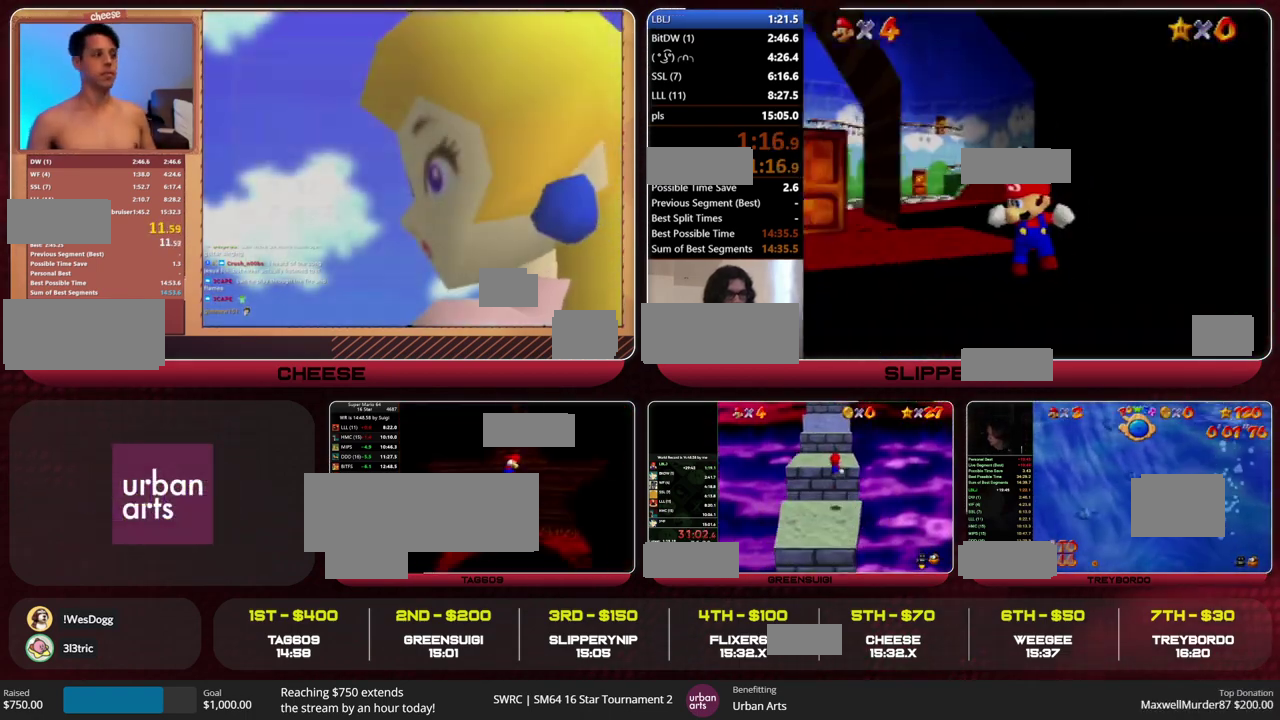
Gameplay with a controller (Nintendo layout); each line is a JSON object with the inputs held at the frame after it. "events" lists button and stick changes between this image and that frame as [ms after this image, input, new state], when the widget could be followed in between. This overlay highlights the sticks when they move; stick clicks (L3) are not distinguishable. Not read: L3 R3.
{"buttons": [], "left_stick": "center", "events": [[100, "C_DOWN", "up"], [100, "R1", "up"], [400, "C_RIGHT", "down"], [500, "C_RIGHT", "up"]]}
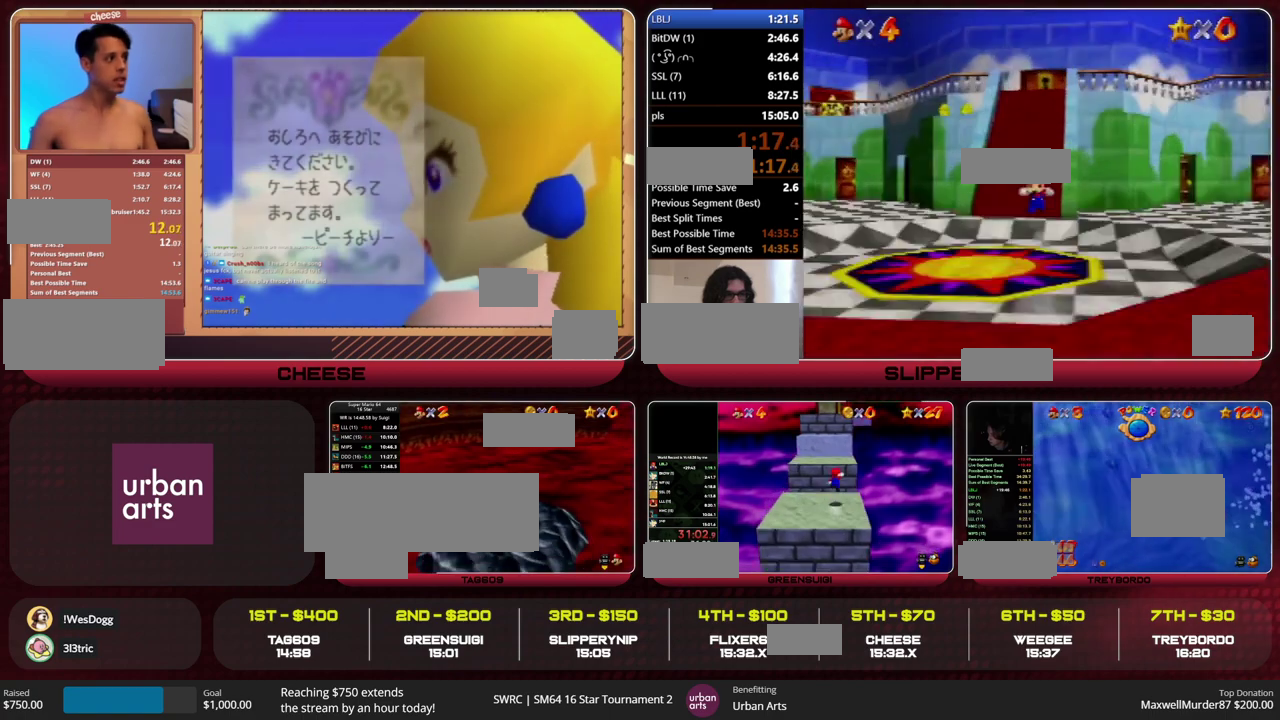
{"buttons": ["A"], "left_stick": "down-right", "events": [[33, "left_stick", "right"], [133, "A", "down"], [433, "left_stick", "down-right"]]}
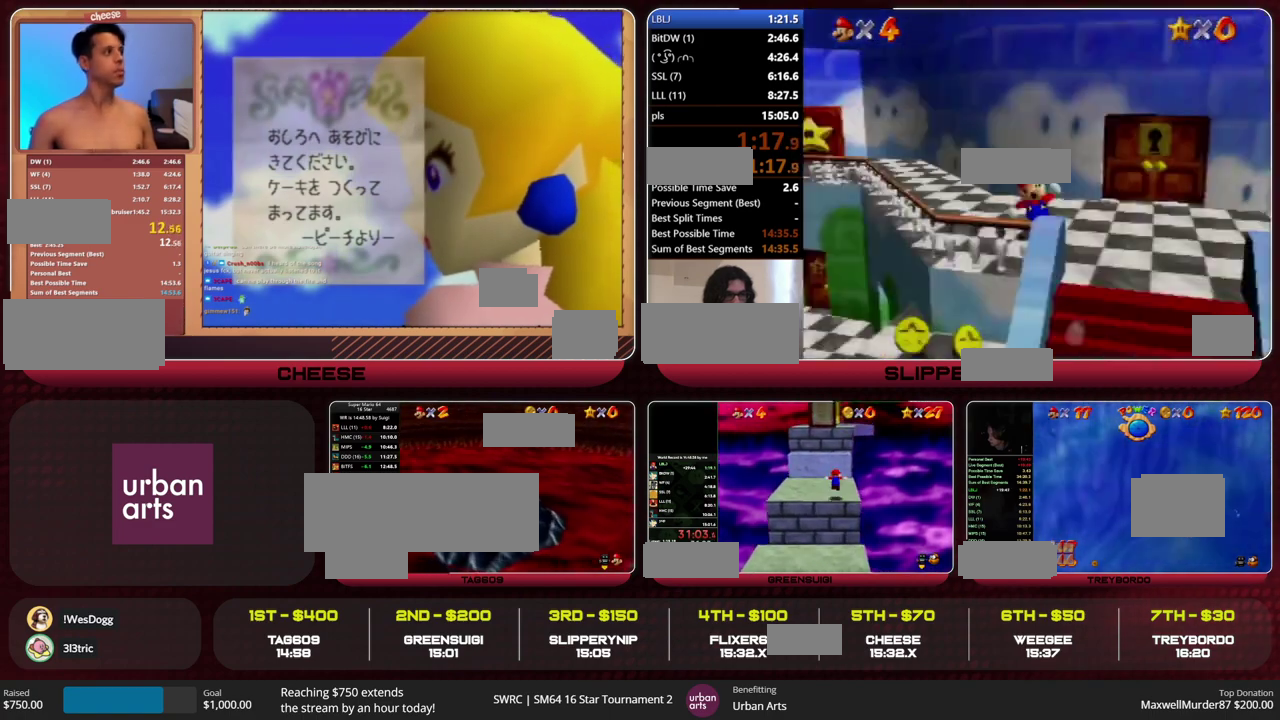
{"buttons": ["A"], "left_stick": "down-right", "events": [[300, "B", "down"], [400, "B", "up"]]}
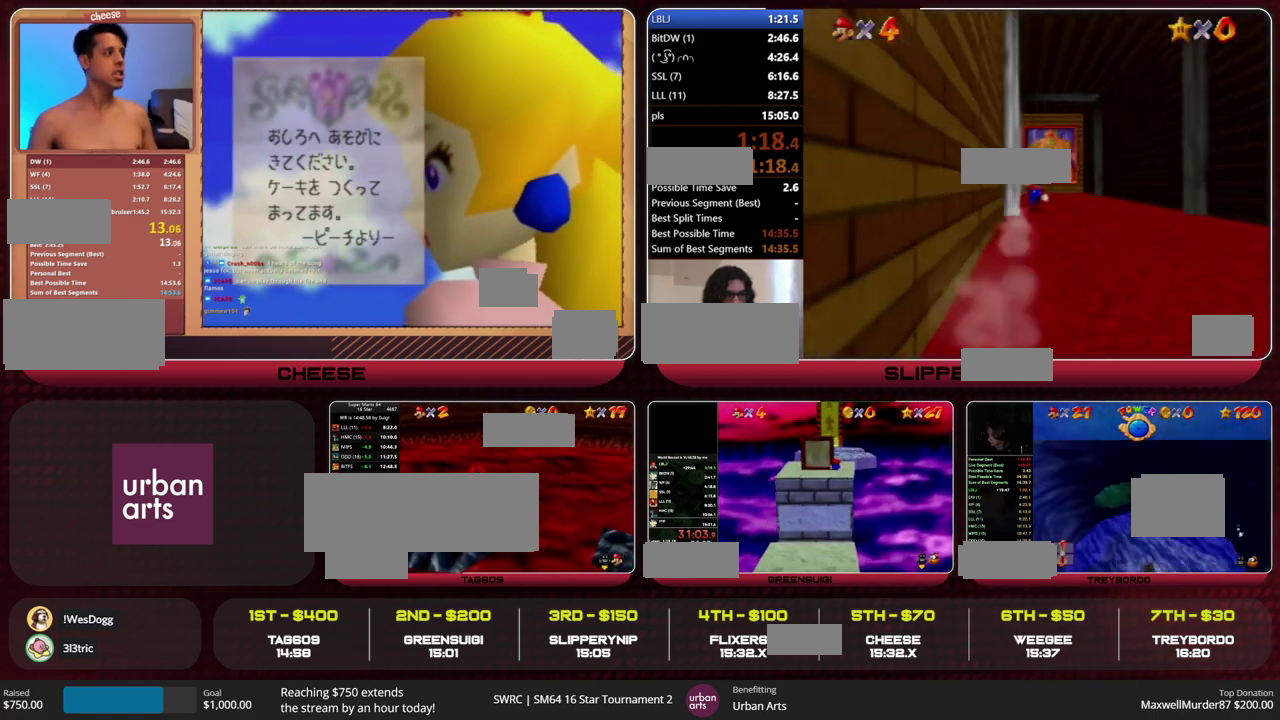
{"buttons": [], "left_stick": "right", "events": [[333, "B", "down"], [400, "A", "up"], [433, "B", "up"], [467, "left_stick", "right"]]}
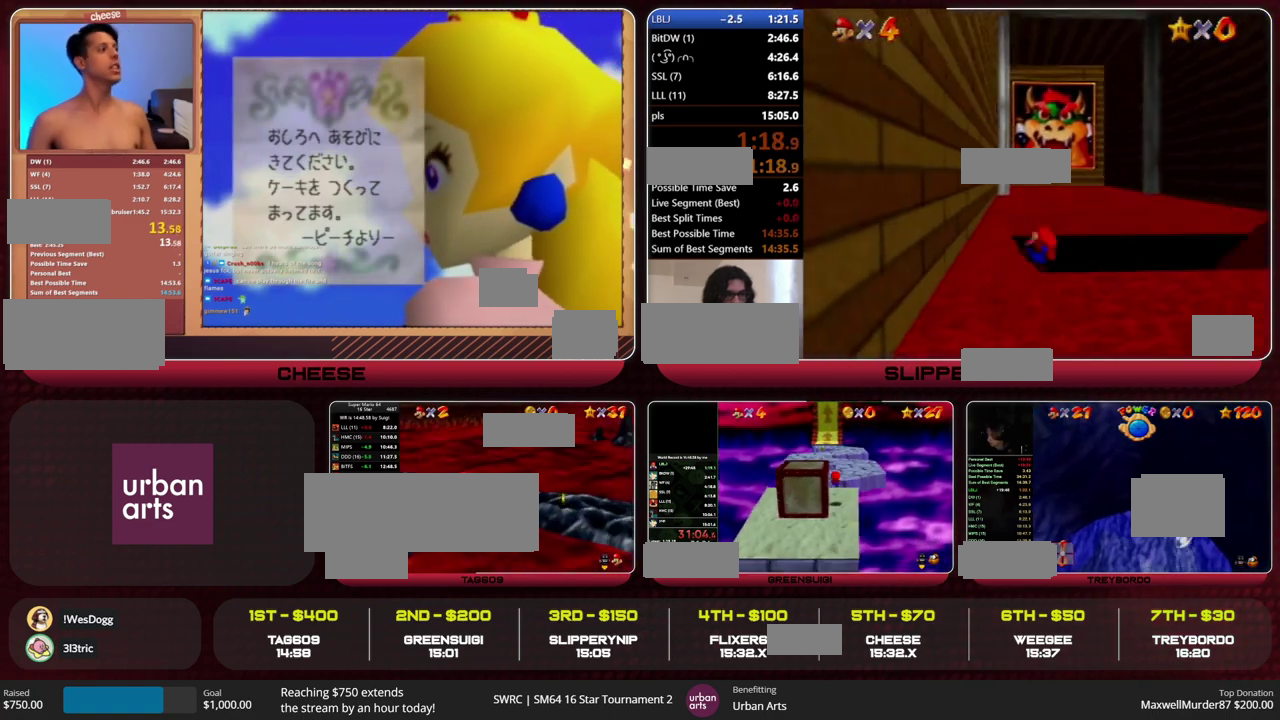
{"buttons": [], "left_stick": "up-right", "events": [[433, "left_stick", "up-right"]]}
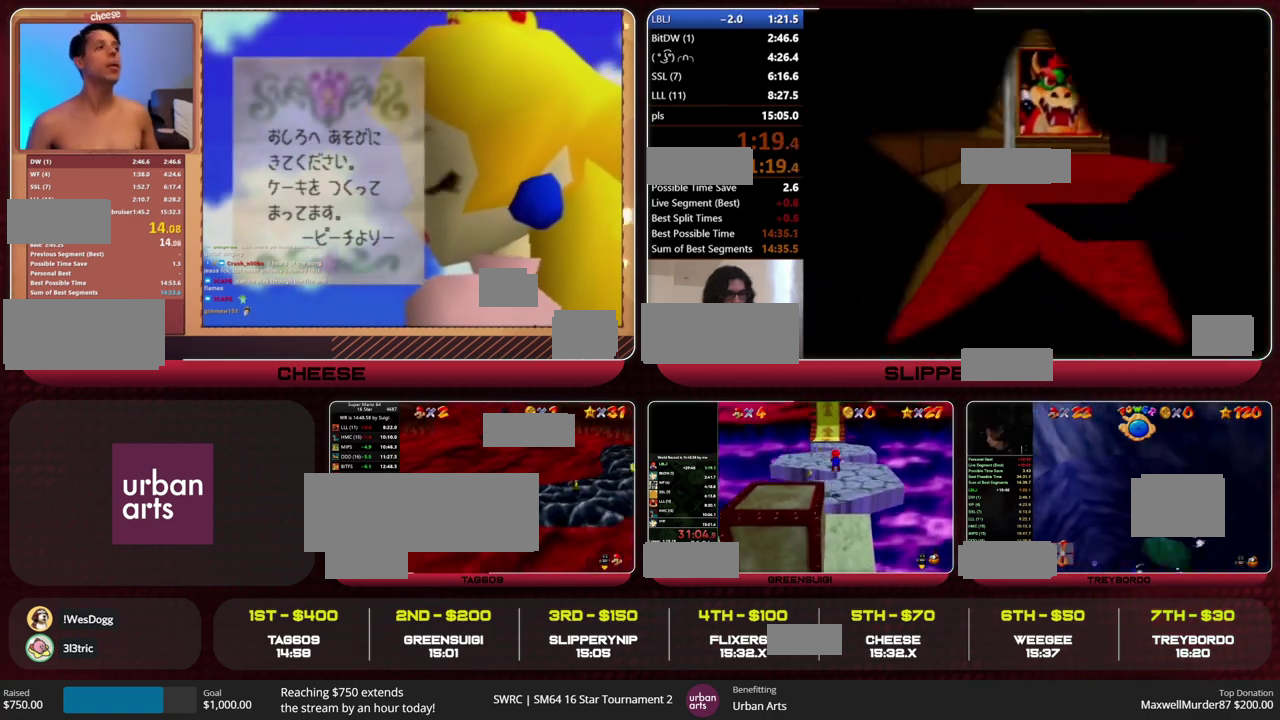
{"buttons": [], "left_stick": "up", "events": [[67, "left_stick", "up"], [167, "Z", "down"], [267, "A", "down"], [333, "A", "up"], [367, "Z", "up"]]}
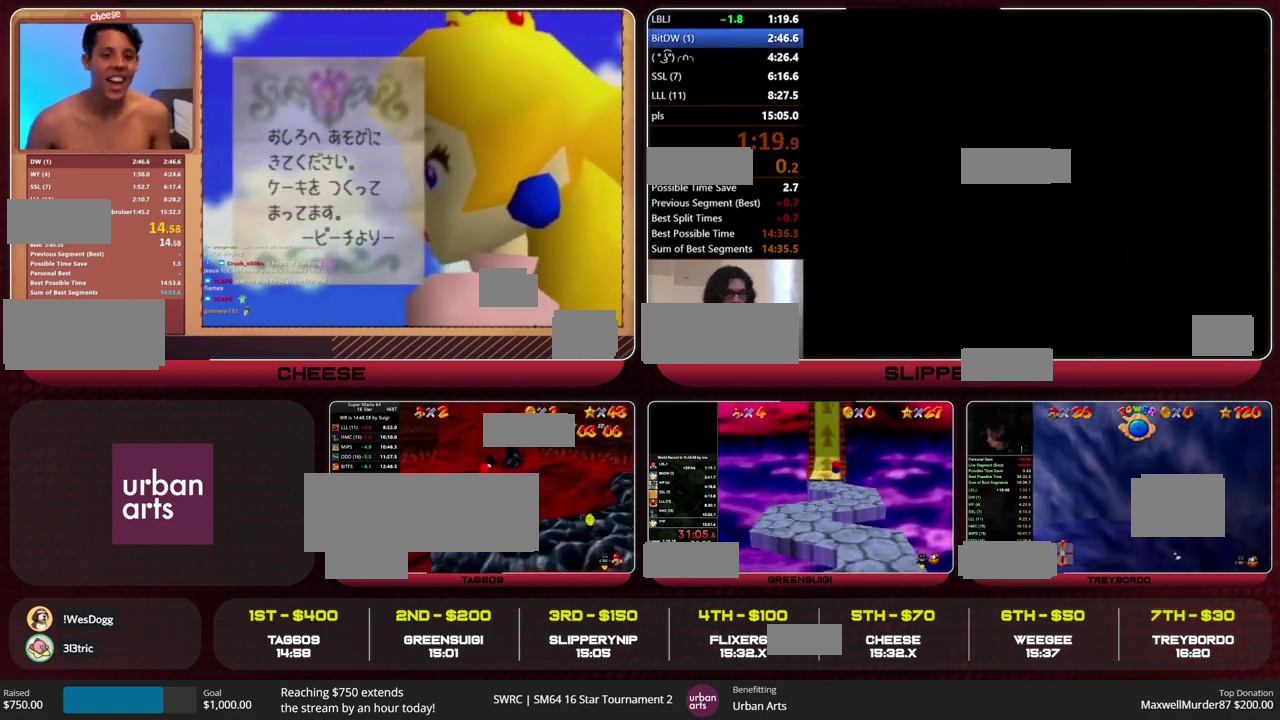
{"buttons": ["R1"], "left_stick": "up", "events": [[500, "R1", "down"]]}
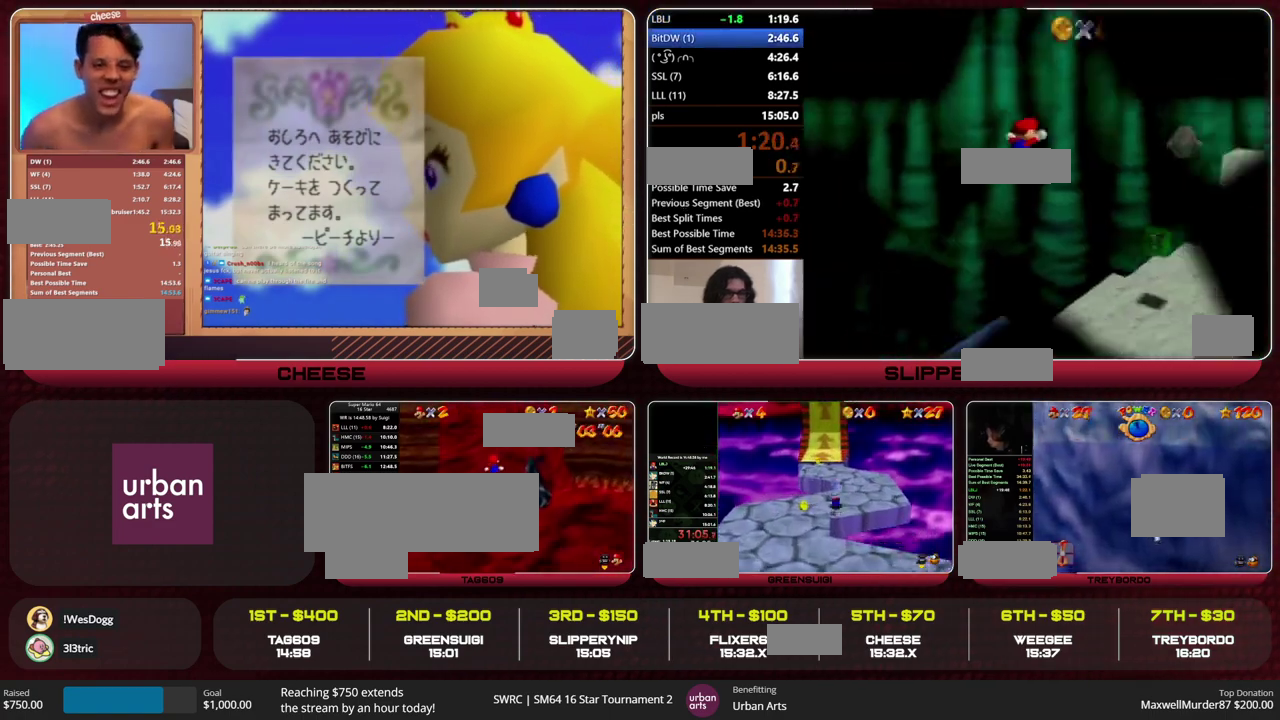
{"buttons": ["A"], "left_stick": "up-left", "events": [[67, "A", "down"], [67, "left_stick", "up-left"], [100, "R1", "up"]]}
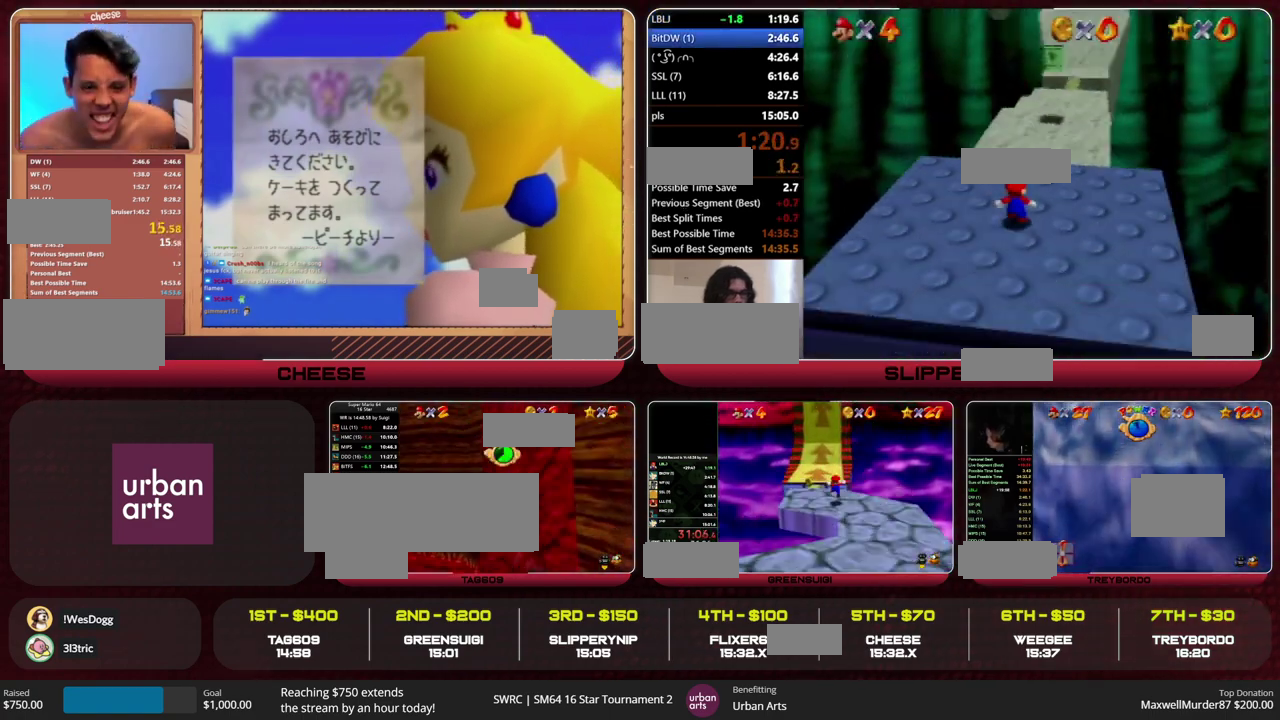
{"buttons": [], "left_stick": "right", "events": [[200, "left_stick", "up"], [267, "A", "up"], [300, "left_stick", "up-right"], [400, "left_stick", "right"]]}
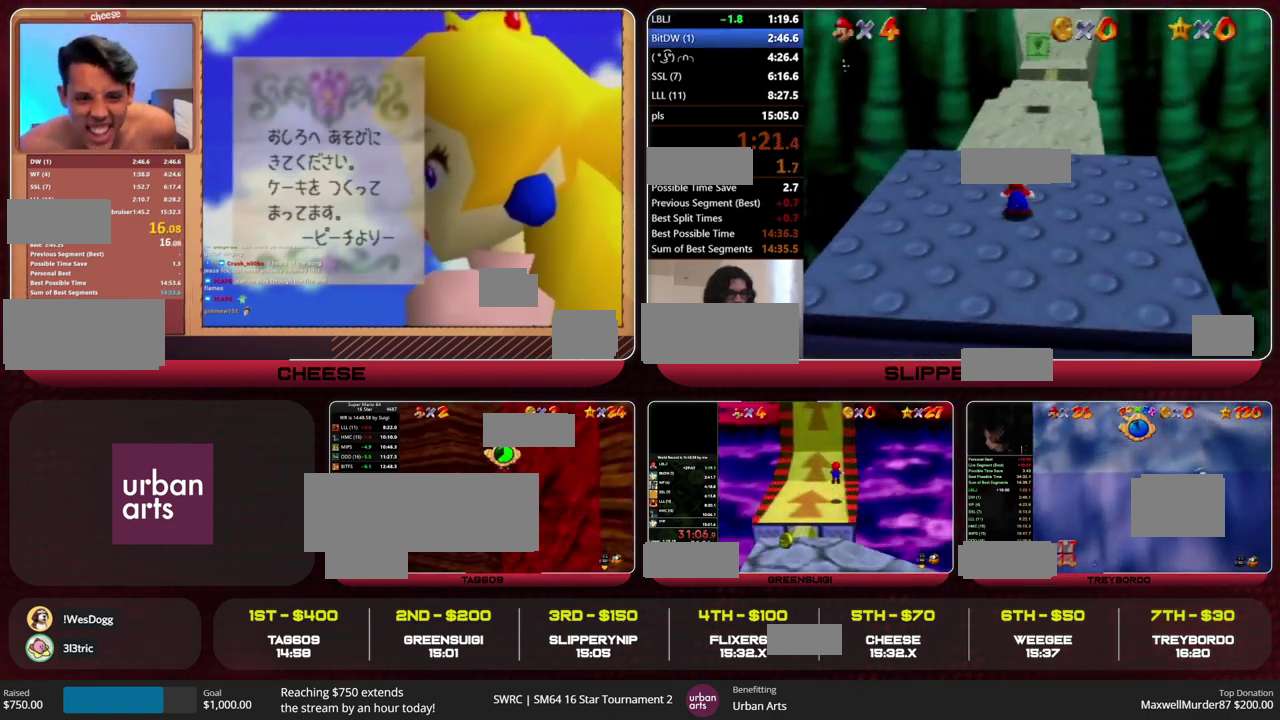
{"buttons": [], "left_stick": "right", "events": []}
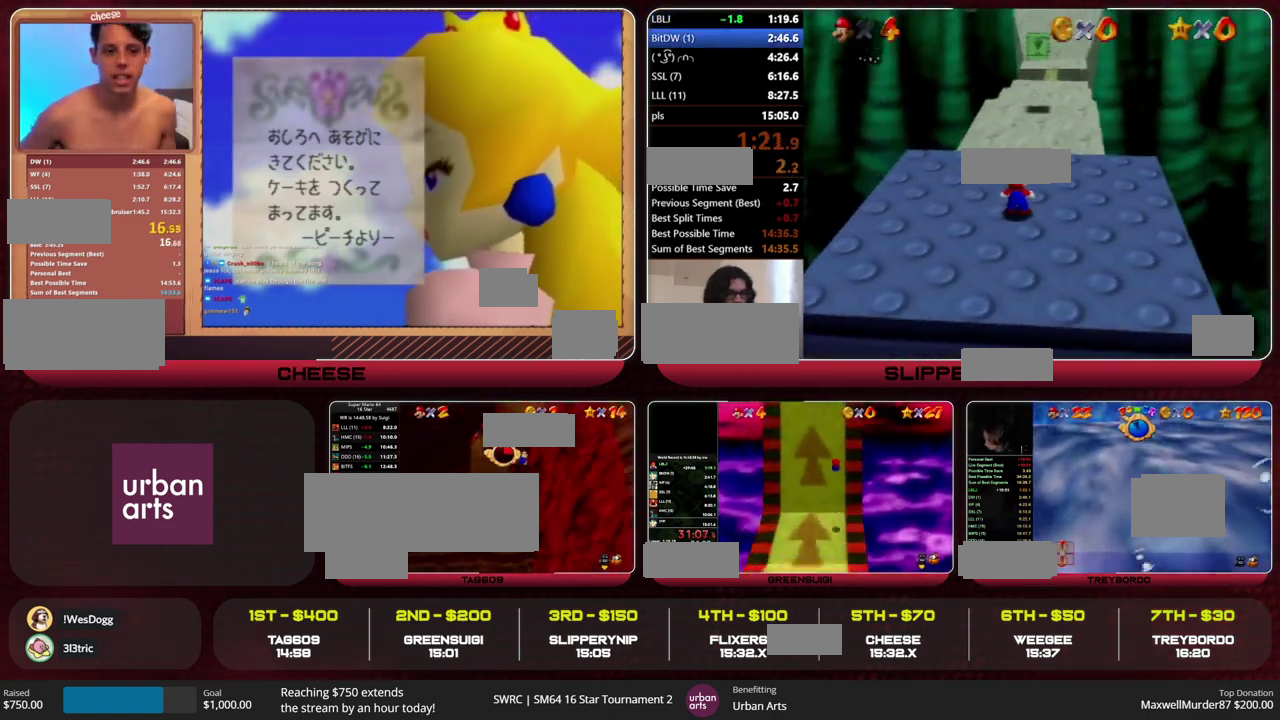
{"buttons": ["A", "R1"], "left_stick": "up-right", "events": [[33, "left_stick", "down-right"], [133, "C_LEFT", "down"], [133, "left_stick", "down"], [233, "C_LEFT", "up"], [267, "left_stick", "down-right"], [333, "A", "down"], [367, "R1", "down"], [367, "left_stick", "right"], [433, "R1", "up"], [467, "left_stick", "up-right"], [500, "R1", "down"]]}
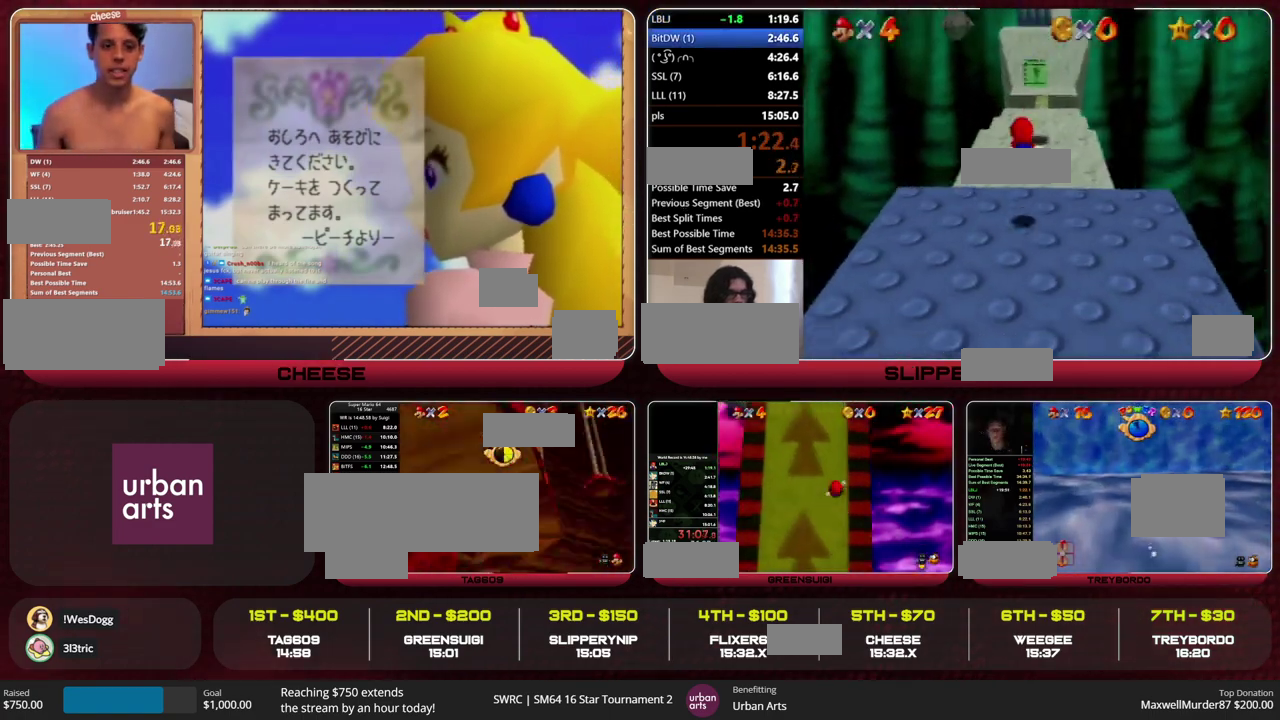
{"buttons": ["A"], "left_stick": "up-right", "events": [[67, "R1", "up"], [67, "left_stick", "up"], [433, "left_stick", "up-right"]]}
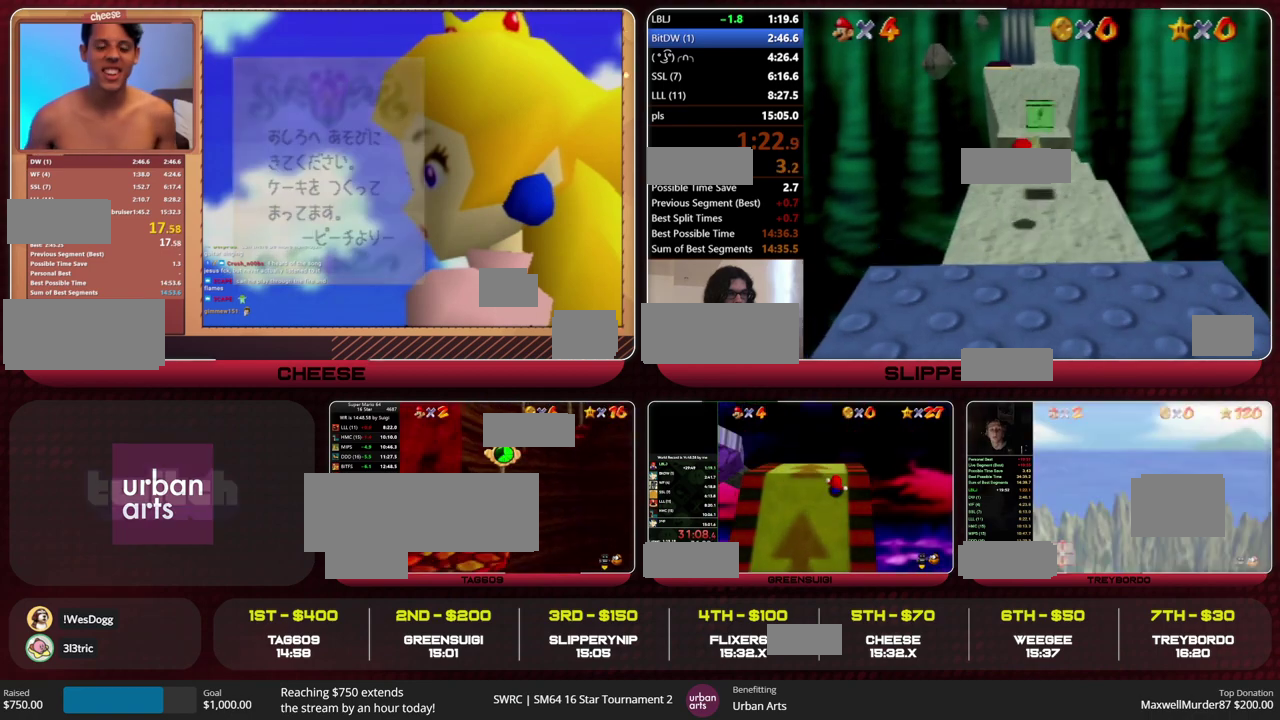
{"buttons": ["A"], "left_stick": "up-right", "events": [[67, "B", "down"], [167, "A", "up"], [167, "B", "up"], [167, "left_stick", "up"], [333, "left_stick", "up-right"], [400, "A", "down"]]}
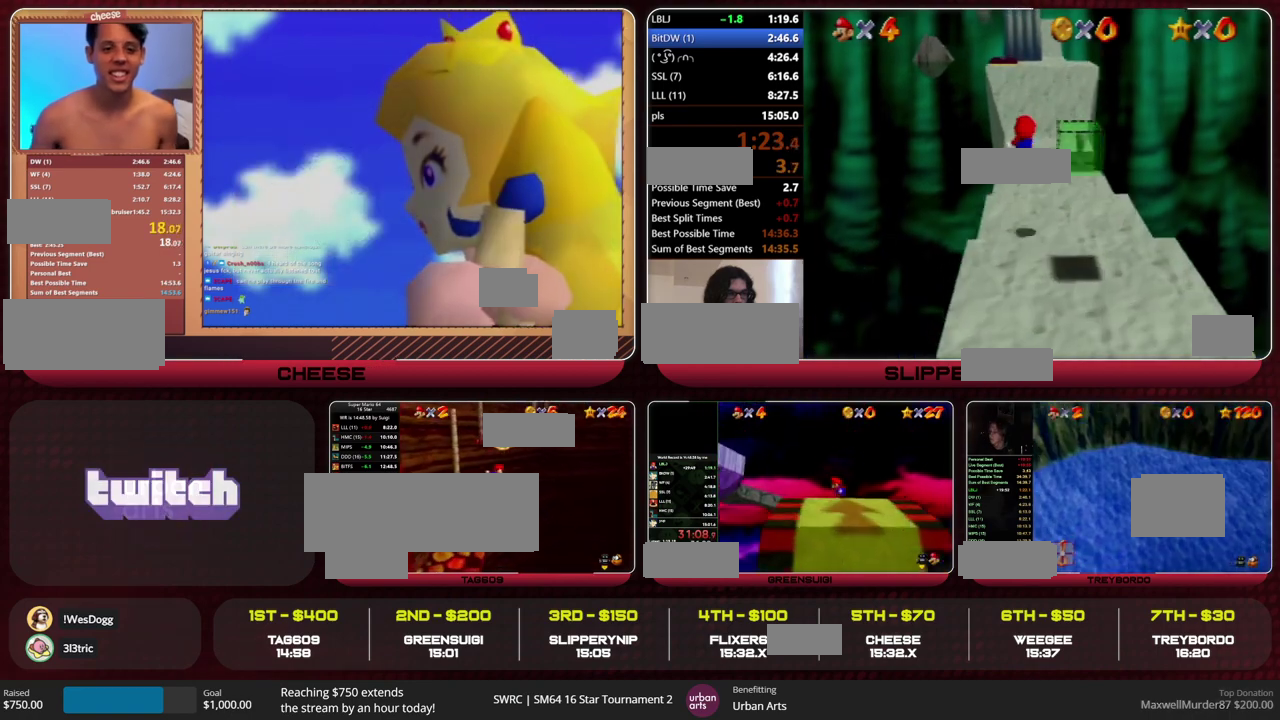
{"buttons": [], "left_stick": "up-right", "events": [[67, "left_stick", "right"], [167, "left_stick", "down-right"], [233, "left_stick", "down"], [300, "B", "down"], [367, "A", "up"], [367, "B", "up"], [367, "left_stick", "up-right"]]}
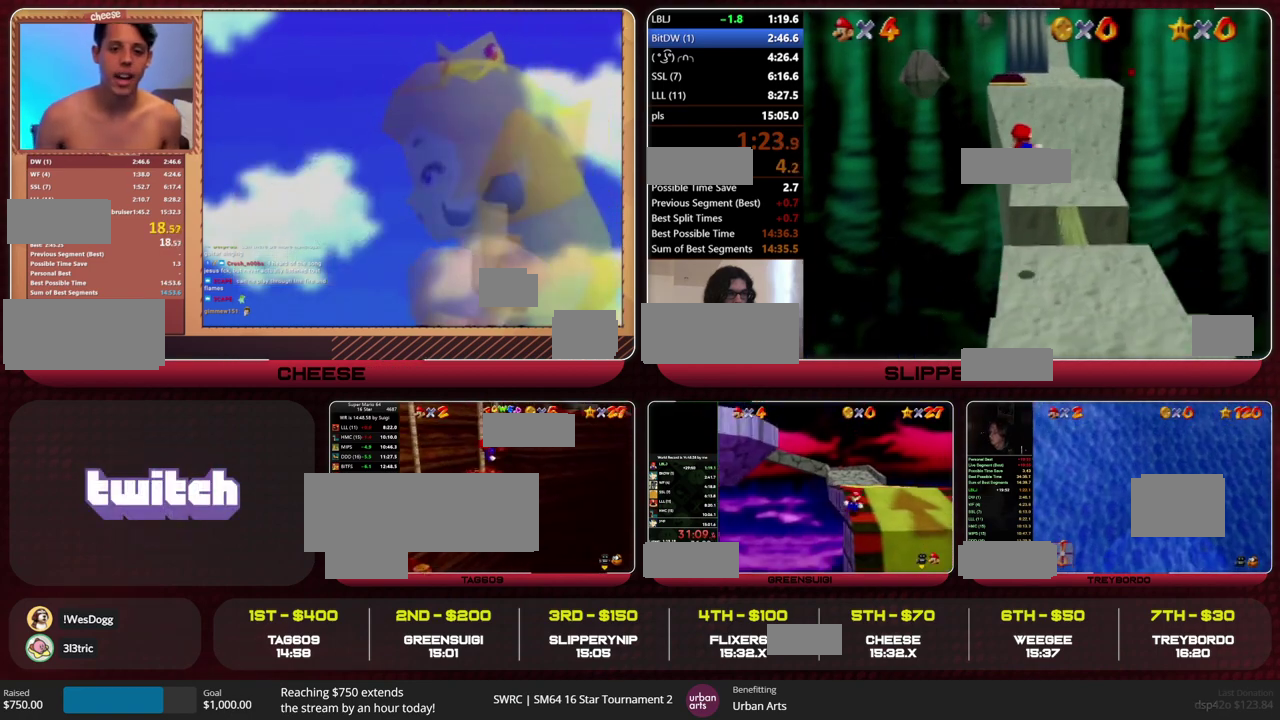
{"buttons": [], "left_stick": "up-right", "events": [[67, "left_stick", "up"], [133, "A", "down"], [267, "left_stick", "up-right"], [300, "B", "down"], [400, "A", "up"], [400, "B", "up"]]}
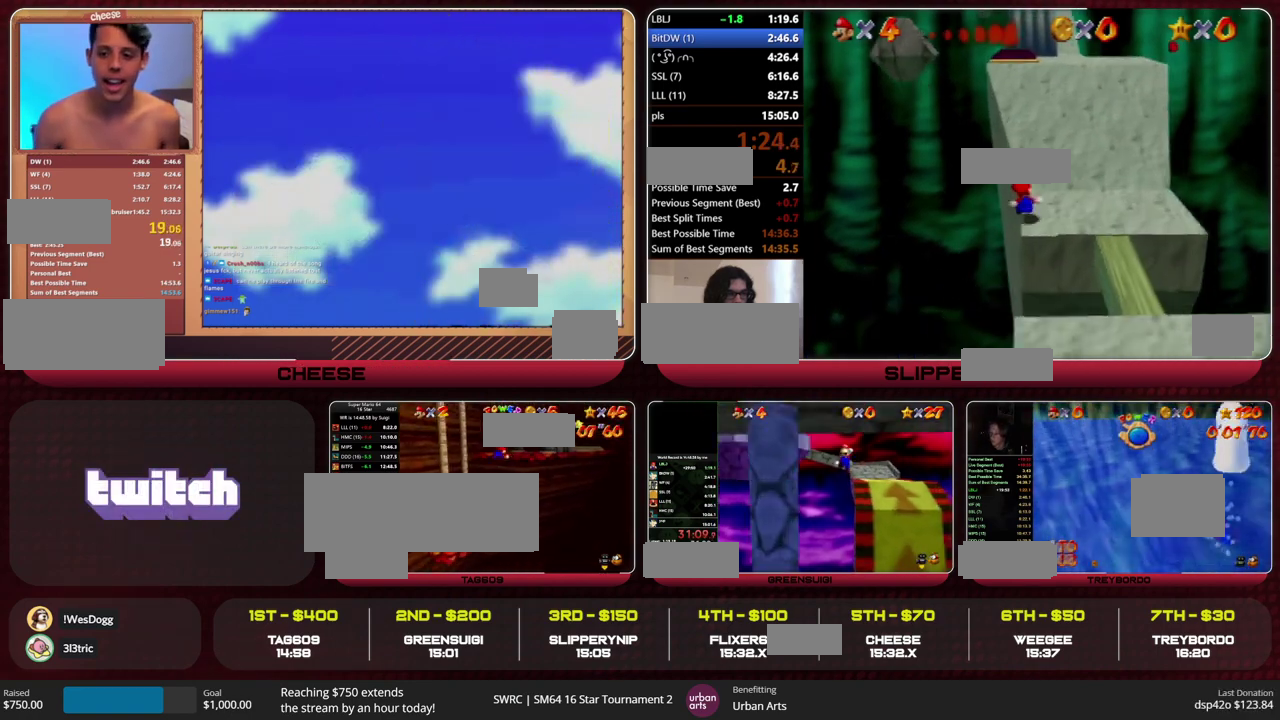
{"buttons": [], "left_stick": "up-right", "events": [[267, "A", "down"], [333, "A", "up"], [433, "C_RIGHT", "down"], [500, "C_RIGHT", "up"]]}
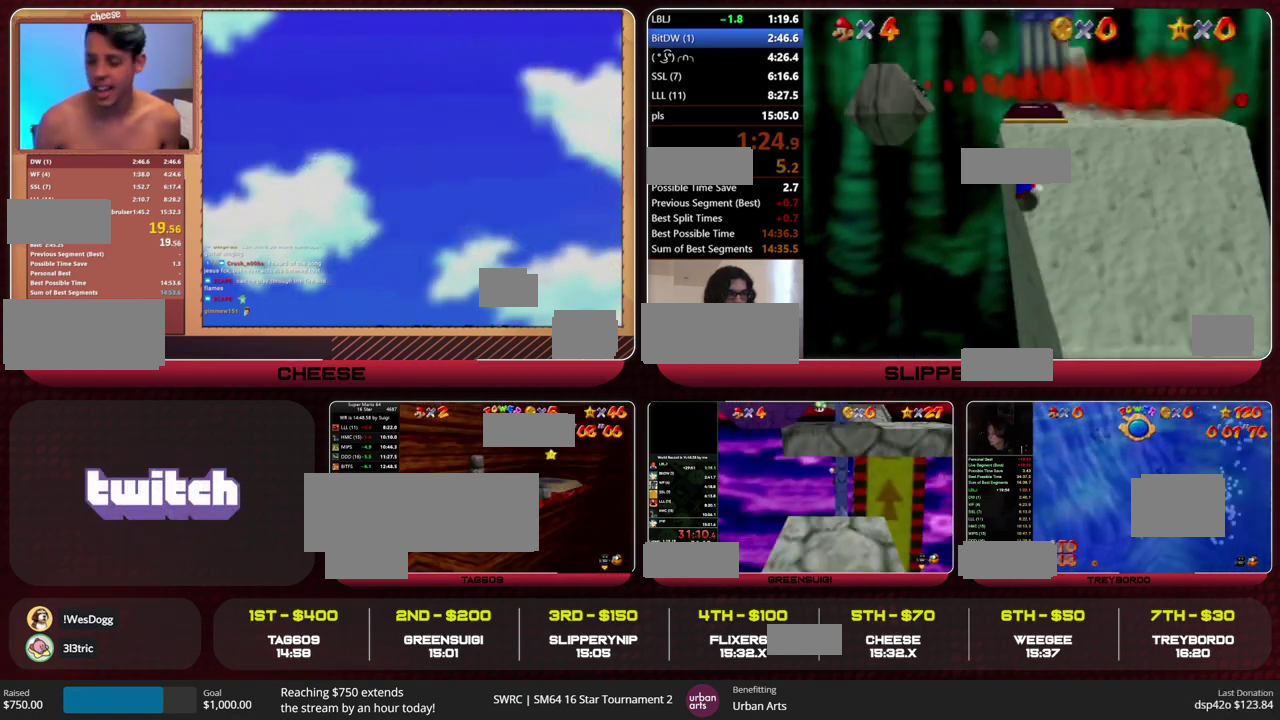
{"buttons": [], "left_stick": "right", "events": [[100, "left_stick", "right"]]}
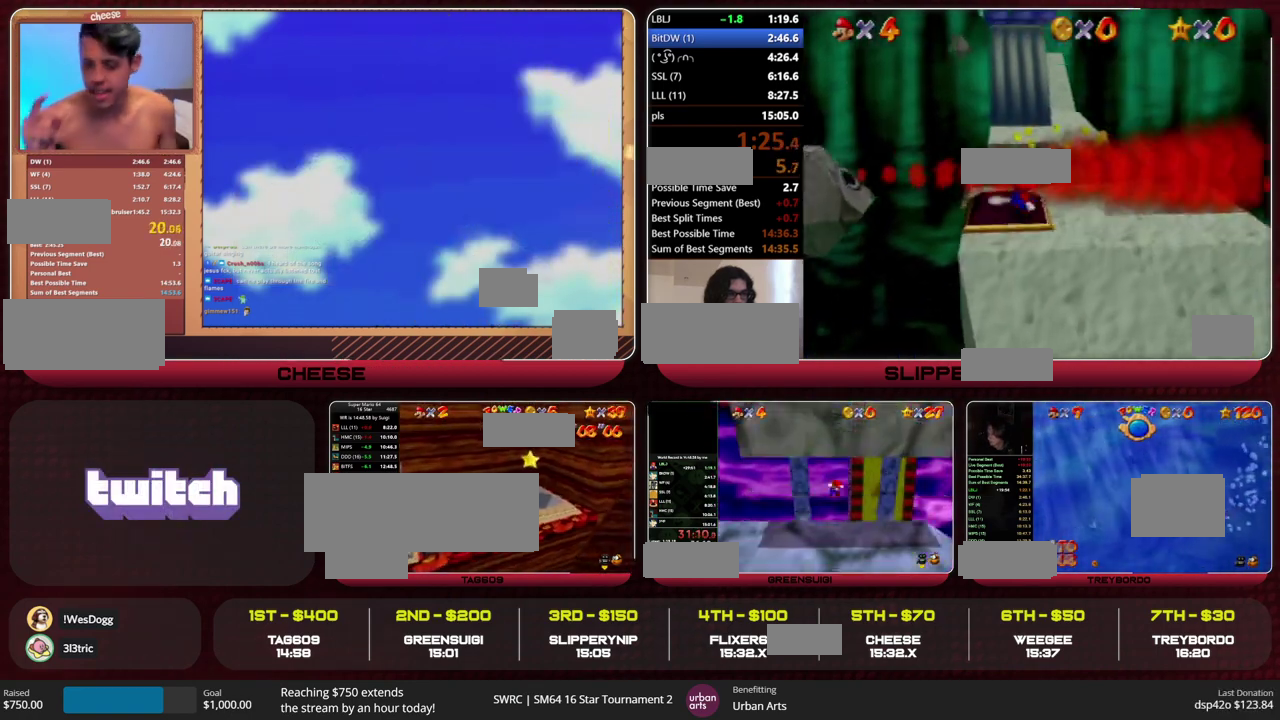
{"buttons": [], "left_stick": "center", "events": [[133, "A", "down"], [200, "A", "up"], [200, "Z", "down"], [233, "left_stick", "center"], [300, "Z", "up"]]}